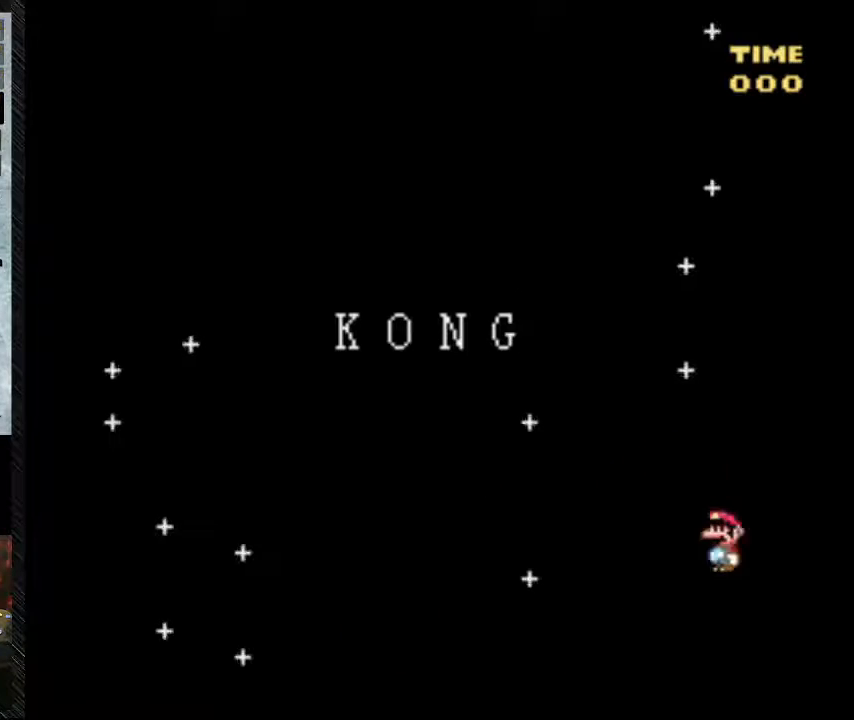
Gameplay with a controller (Nintendo layout); each line is a JSON object with the inputs held at the frame after it. "events" lists button and stick changes between this image and that frame as [ms after this image, input, new state], when the widget could be followed in between. Not read: L3 R3.
{"buttons": ["DPAD_RIGHT"], "events": [[383, "A", "up"]]}
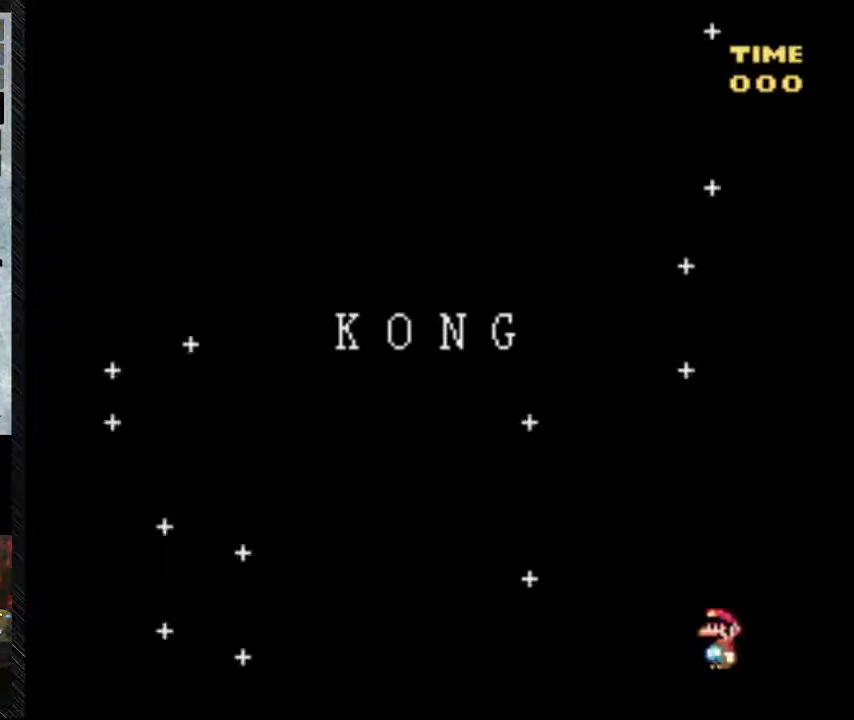
{"buttons": ["Y", "DPAD_LEFT"], "events": [[200, "DPAD_LEFT", "down"], [200, "Y", "down"], [500, "DPAD_RIGHT", "up"]]}
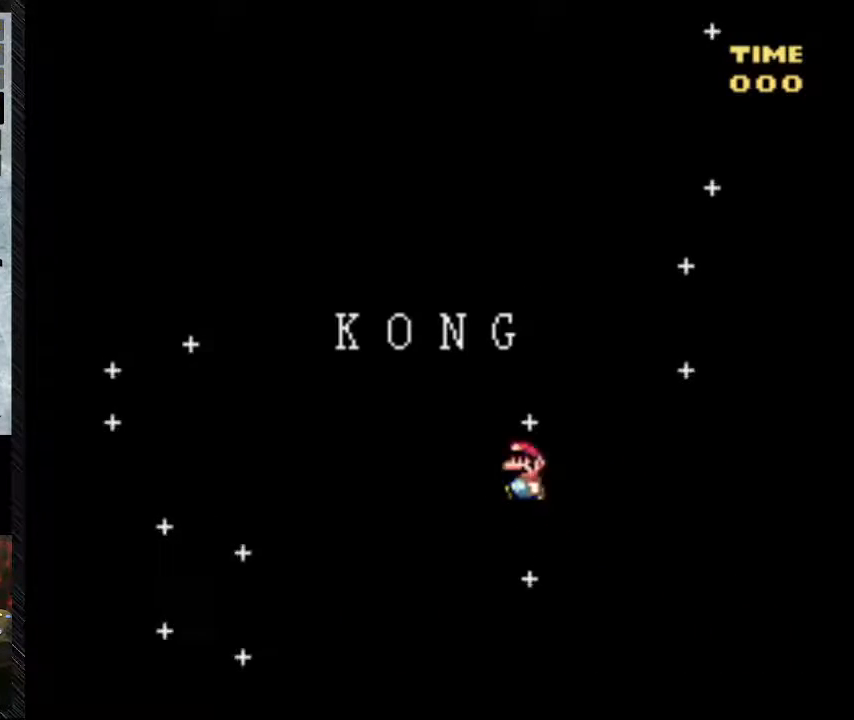
{"buttons": ["B", "Y", "DPAD_LEFT"], "events": [[217, "B", "down"]]}
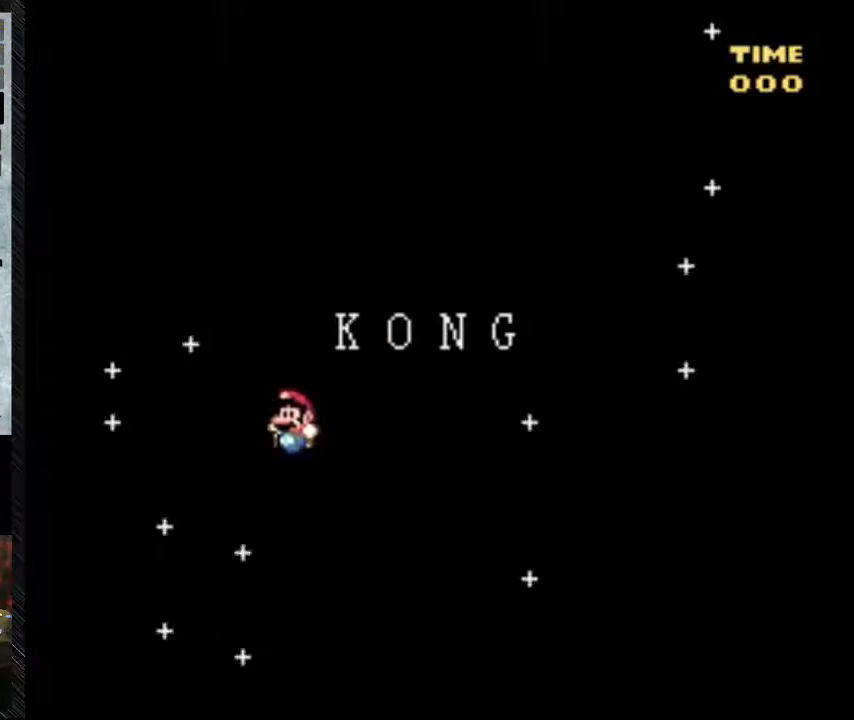
{"buttons": ["Y", "DPAD_LEFT"], "events": [[450, "B", "up"]]}
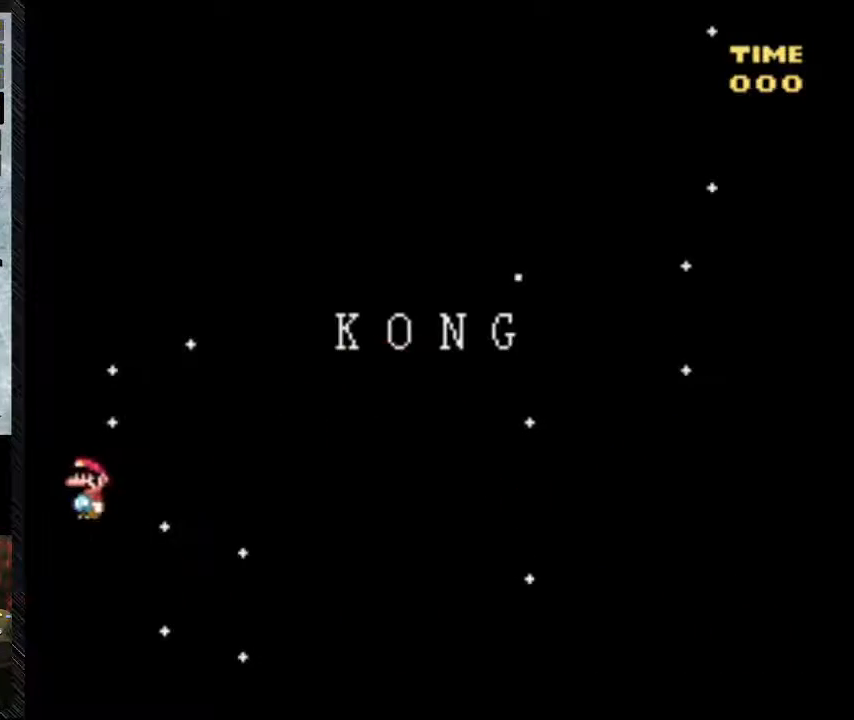
{"buttons": ["B", "Y", "DPAD_LEFT"], "events": [[433, "B", "down"]]}
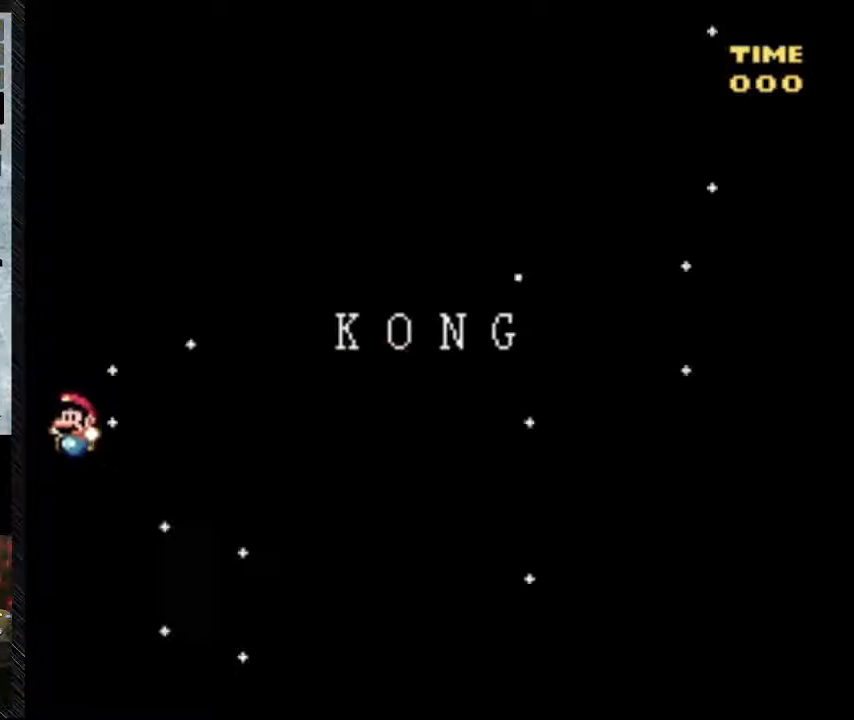
{"buttons": ["B", "Y", "DPAD_LEFT"], "events": []}